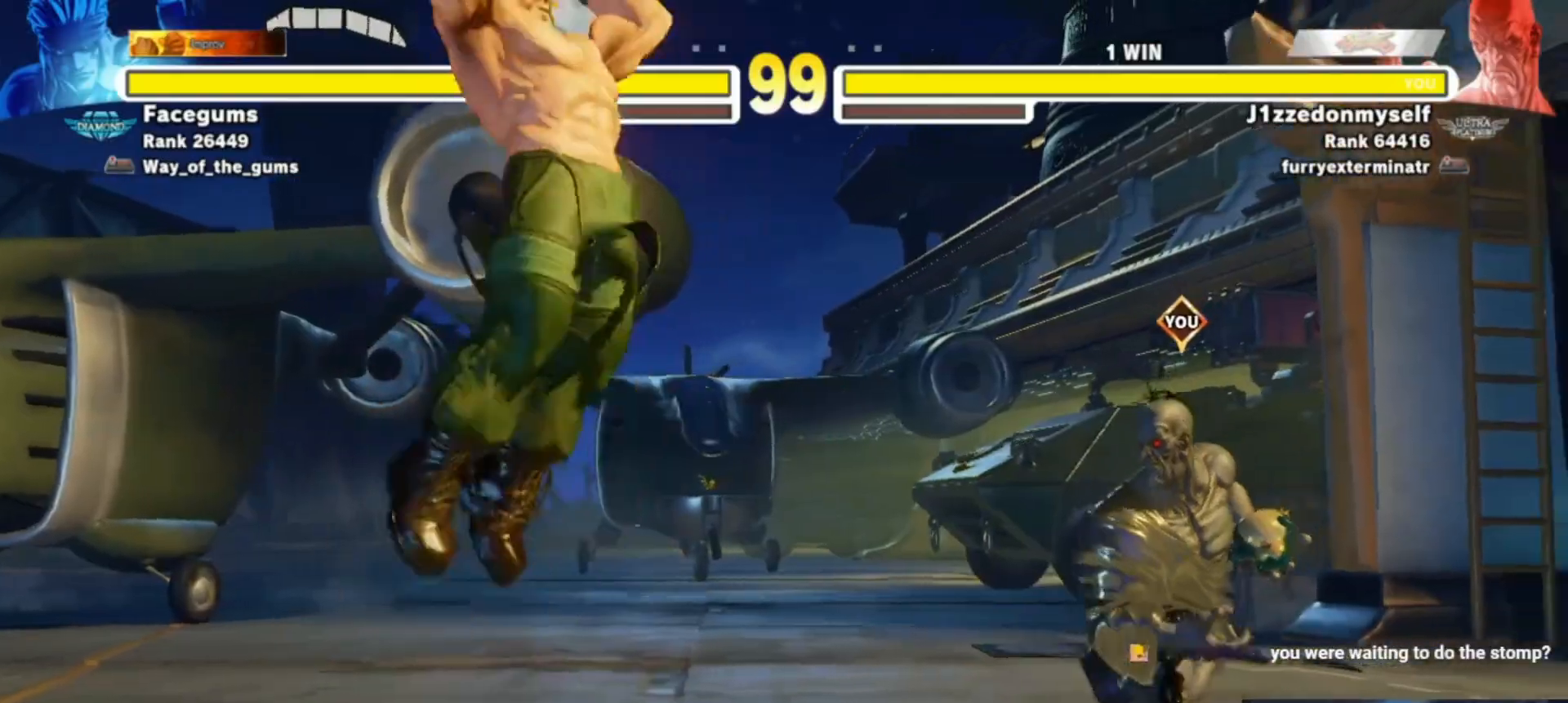
Gameplay with a controller (arcade stick); each line is a JSON object with the inputs held at the frame after it (dt_ms = milliseconds from this image to that frame). "events" lists button and stick changes between this image and that frame as [ms after this image, input, new state], when the widget could be followed in between. Not read: L3 R3.
{"dt_ms": 500, "buttons": [], "left_stick": "right", "events": []}
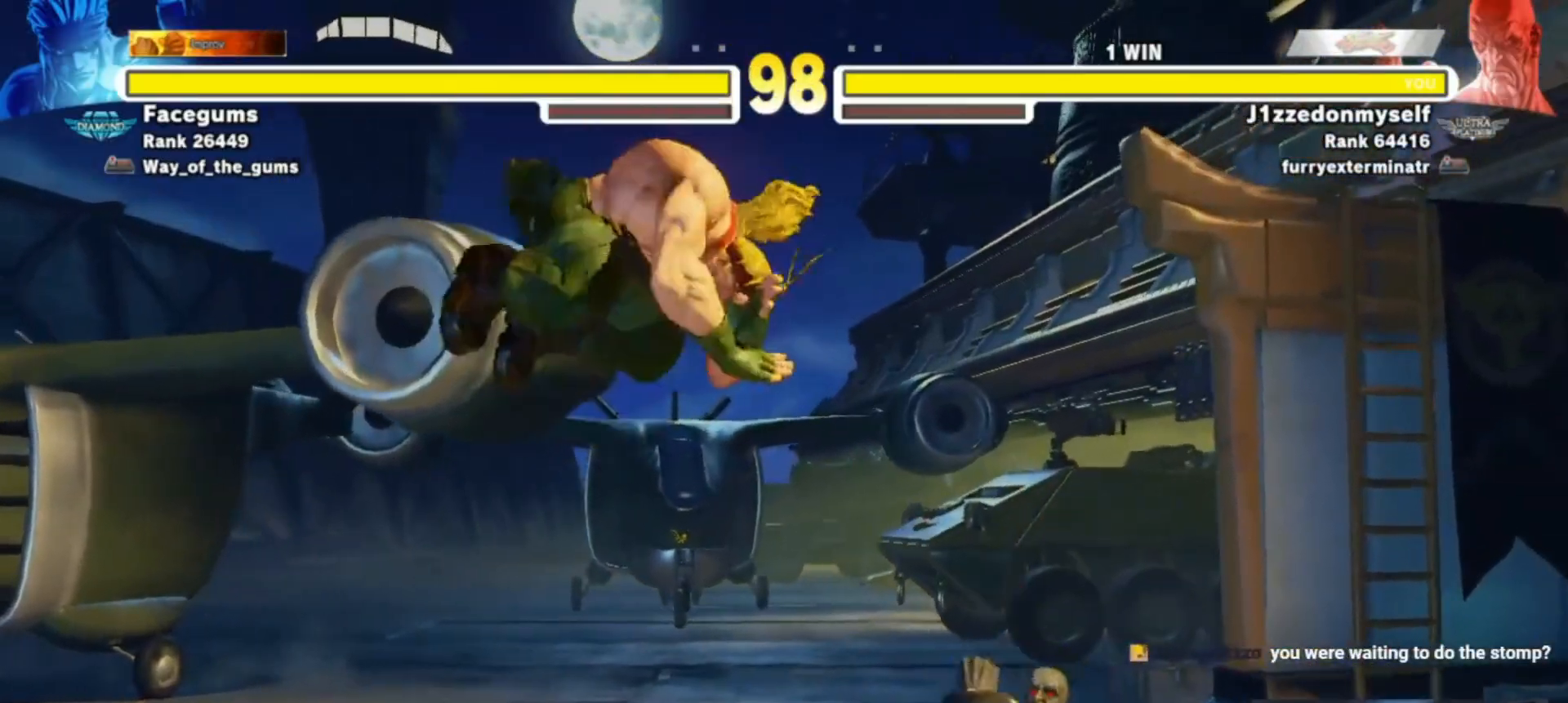
{"dt_ms": 500, "buttons": [], "left_stick": "down-right", "events": [[417, "left_stick", "down-right"]]}
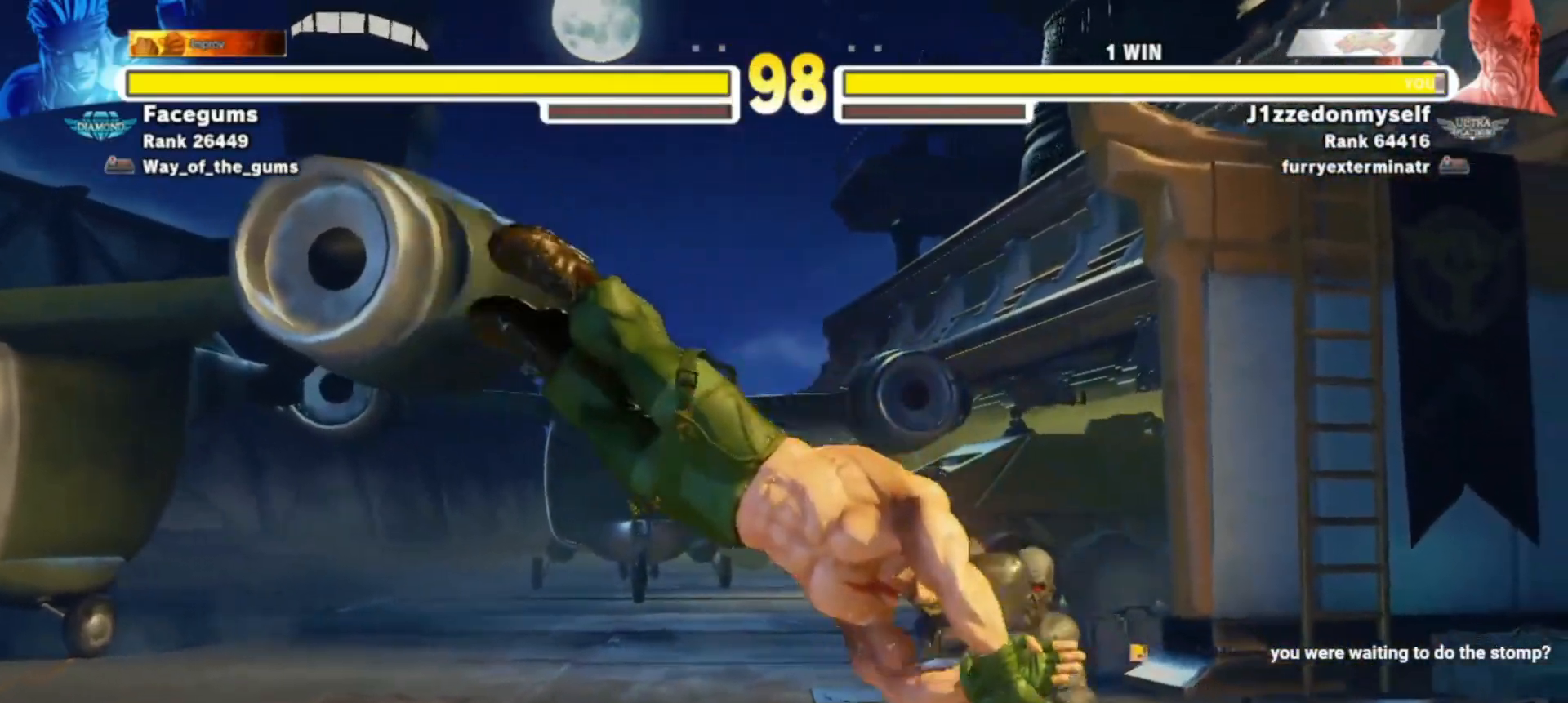
{"dt_ms": 500, "buttons": [], "left_stick": "down-right", "events": [[183, "SQUARE", "down"], [283, "SQUARE", "up"]]}
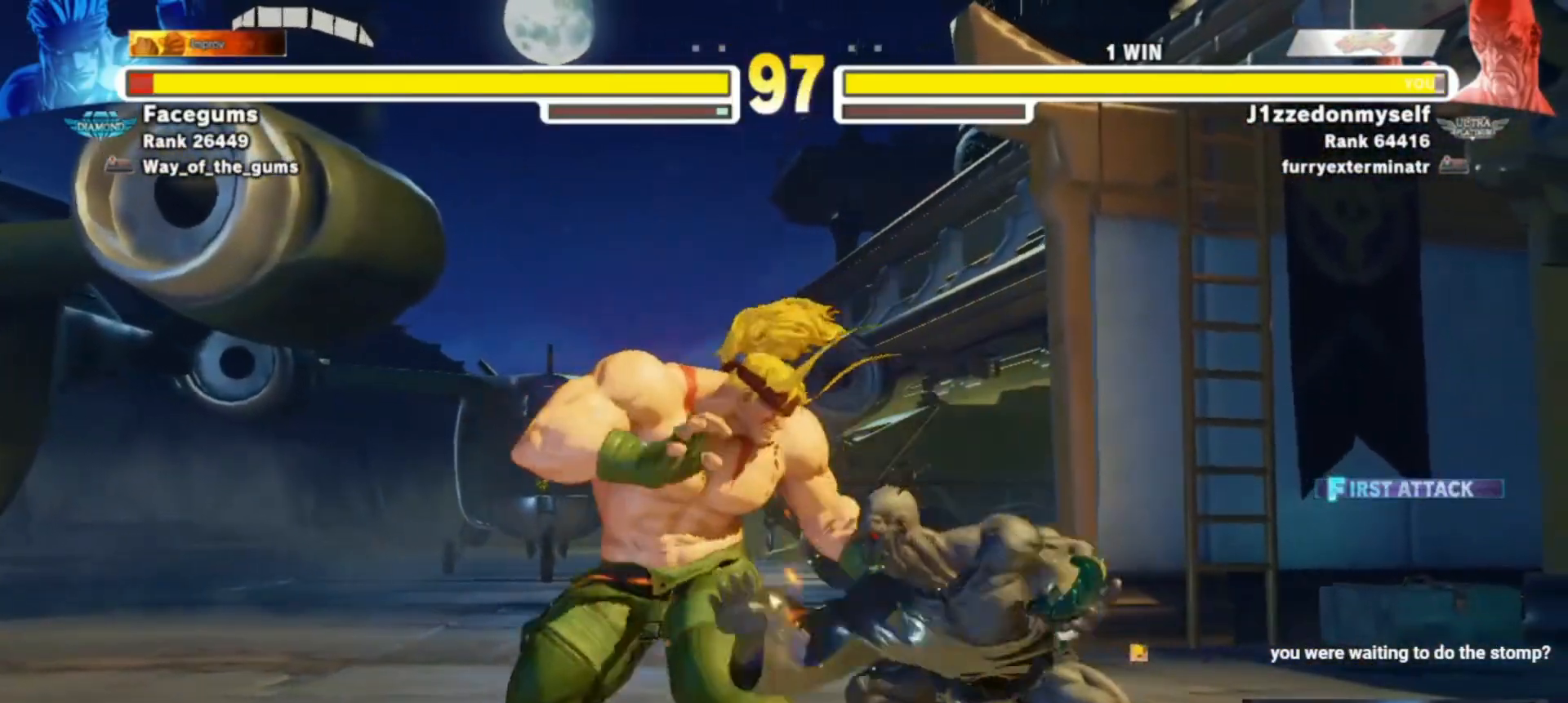
{"dt_ms": 500, "buttons": [], "left_stick": "center", "events": [[83, "CIRCLE", "down"], [133, "CIRCLE", "up"], [250, "CIRCLE", "down"], [250, "TRIANGLE", "down"], [250, "left_stick", "center"], [317, "TRIANGLE", "up"], [333, "CIRCLE", "up"], [417, "TRIANGLE", "down"], [450, "TRIANGLE", "up"]]}
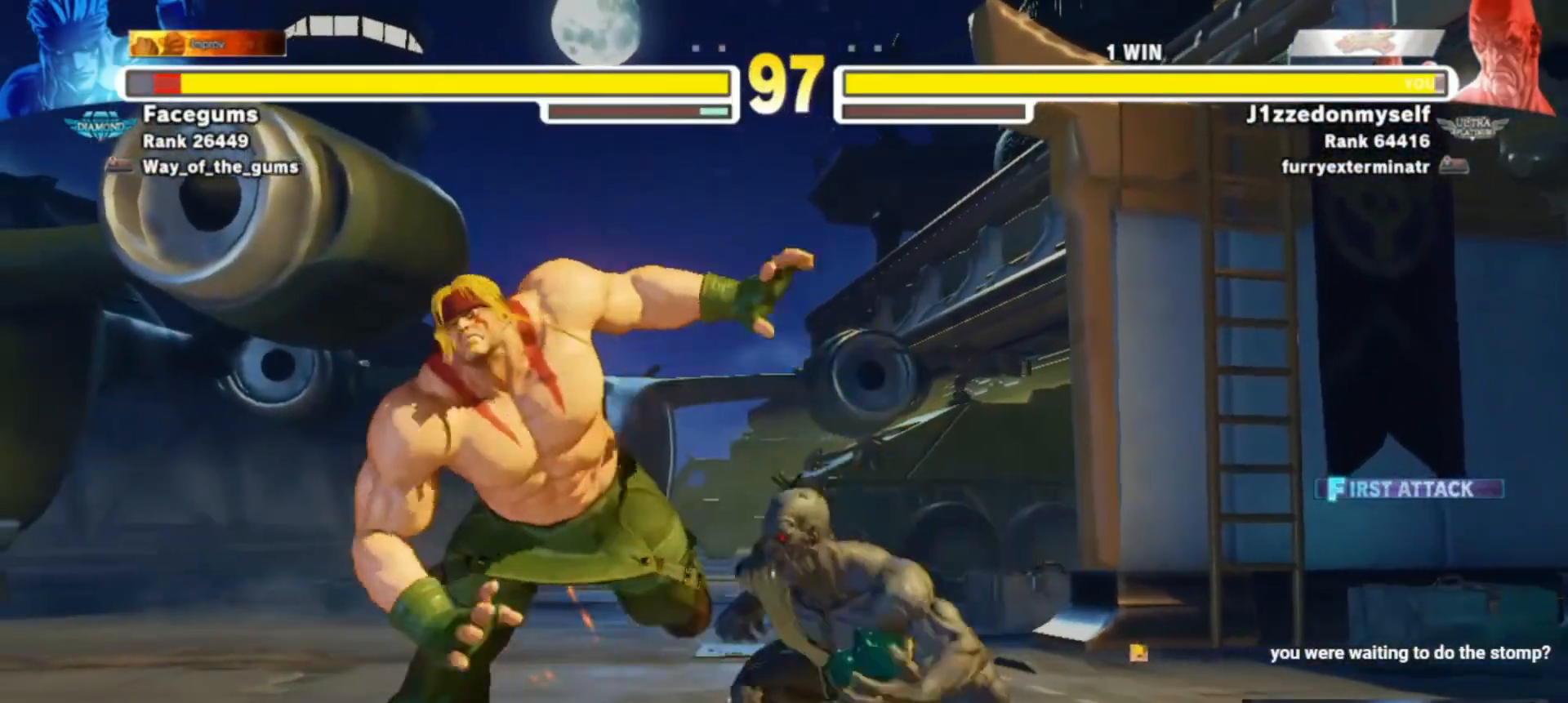
{"dt_ms": 500, "buttons": [], "left_stick": "down-right", "events": [[100, "TRIANGLE", "down"], [117, "left_stick", "down-right"], [167, "TRIANGLE", "up"]]}
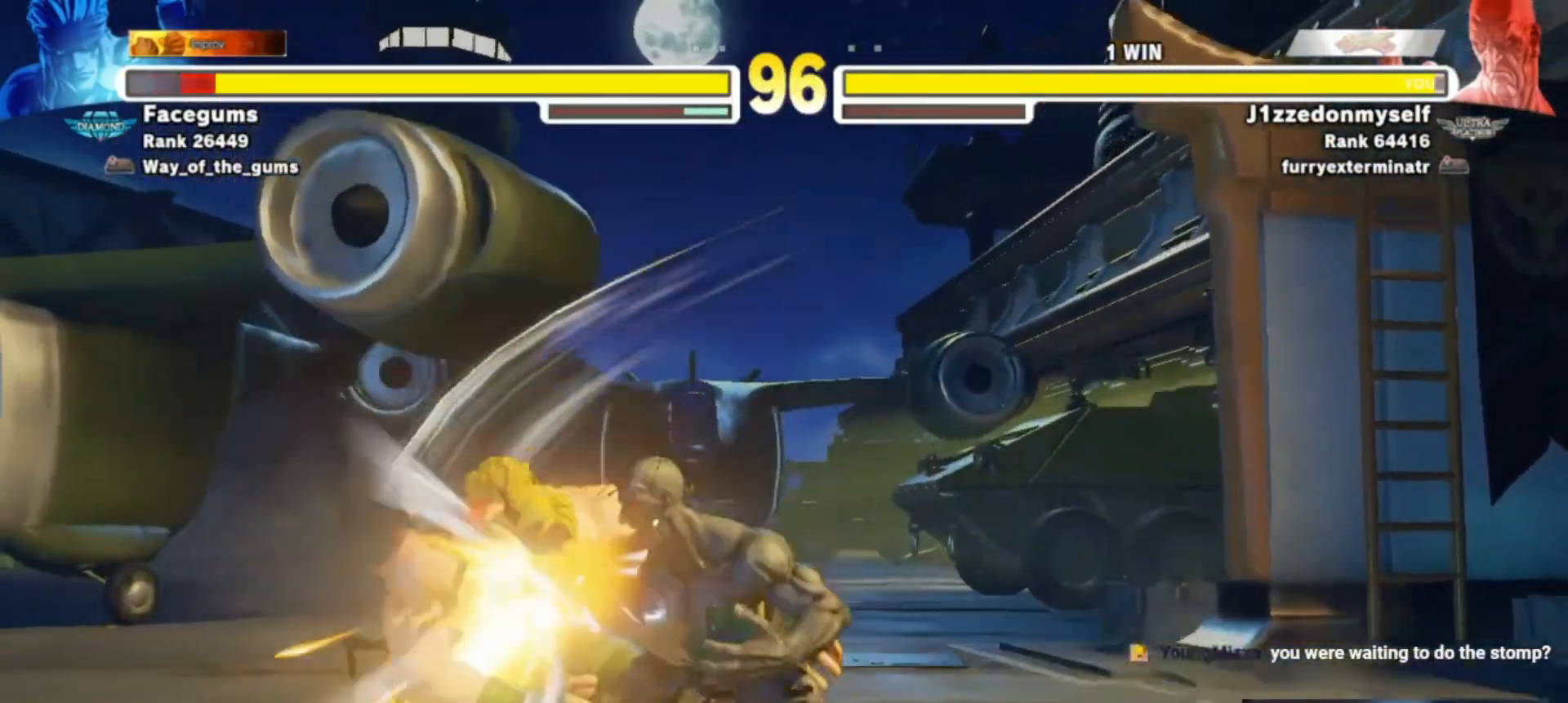
{"dt_ms": 500, "buttons": ["SQUARE"], "left_stick": "down-right", "events": [[467, "SQUARE", "down"]]}
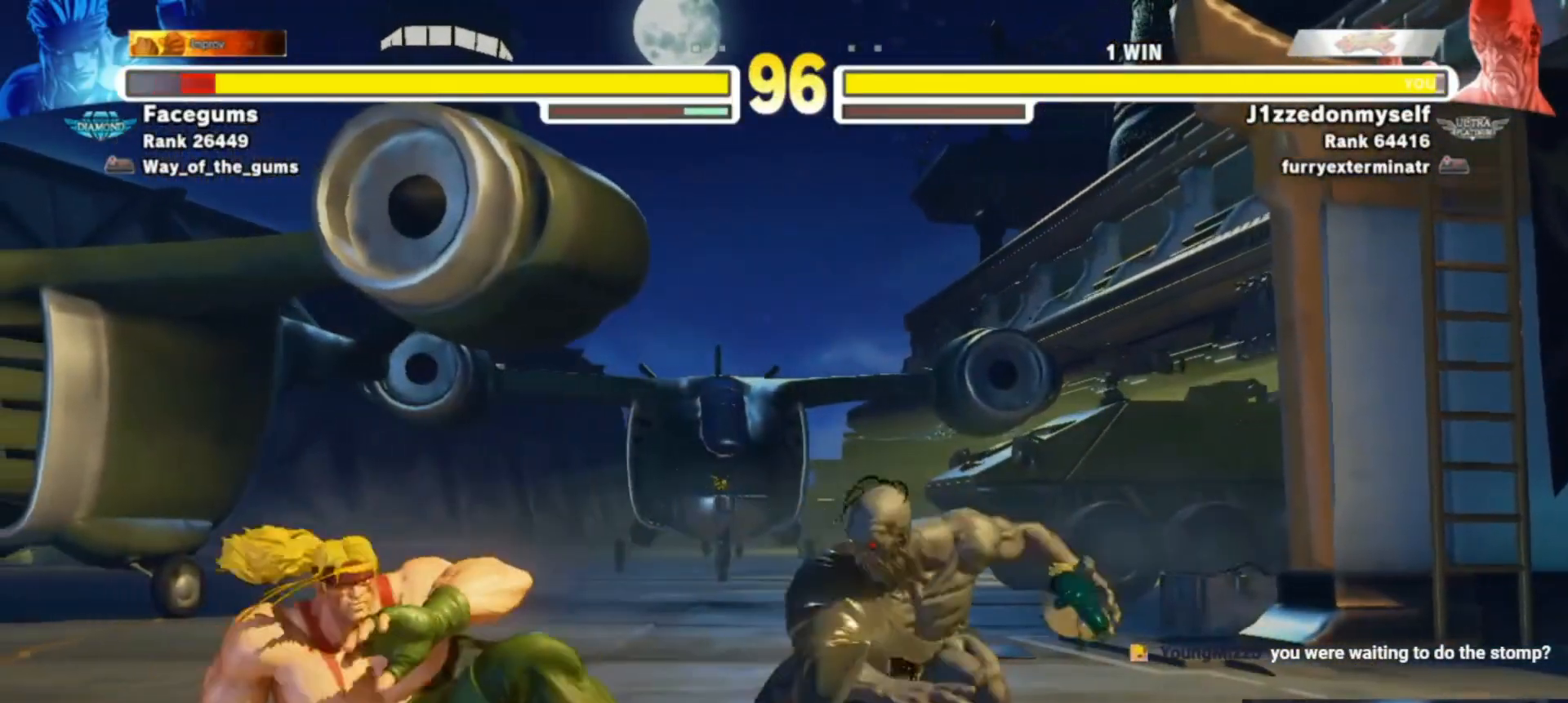
{"dt_ms": 500, "buttons": [], "left_stick": "right", "events": [[50, "SQUARE", "up"], [83, "left_stick", "up"], [150, "R1", "down"], [167, "left_stick", "center"], [233, "R1", "up"], [417, "left_stick", "right"]]}
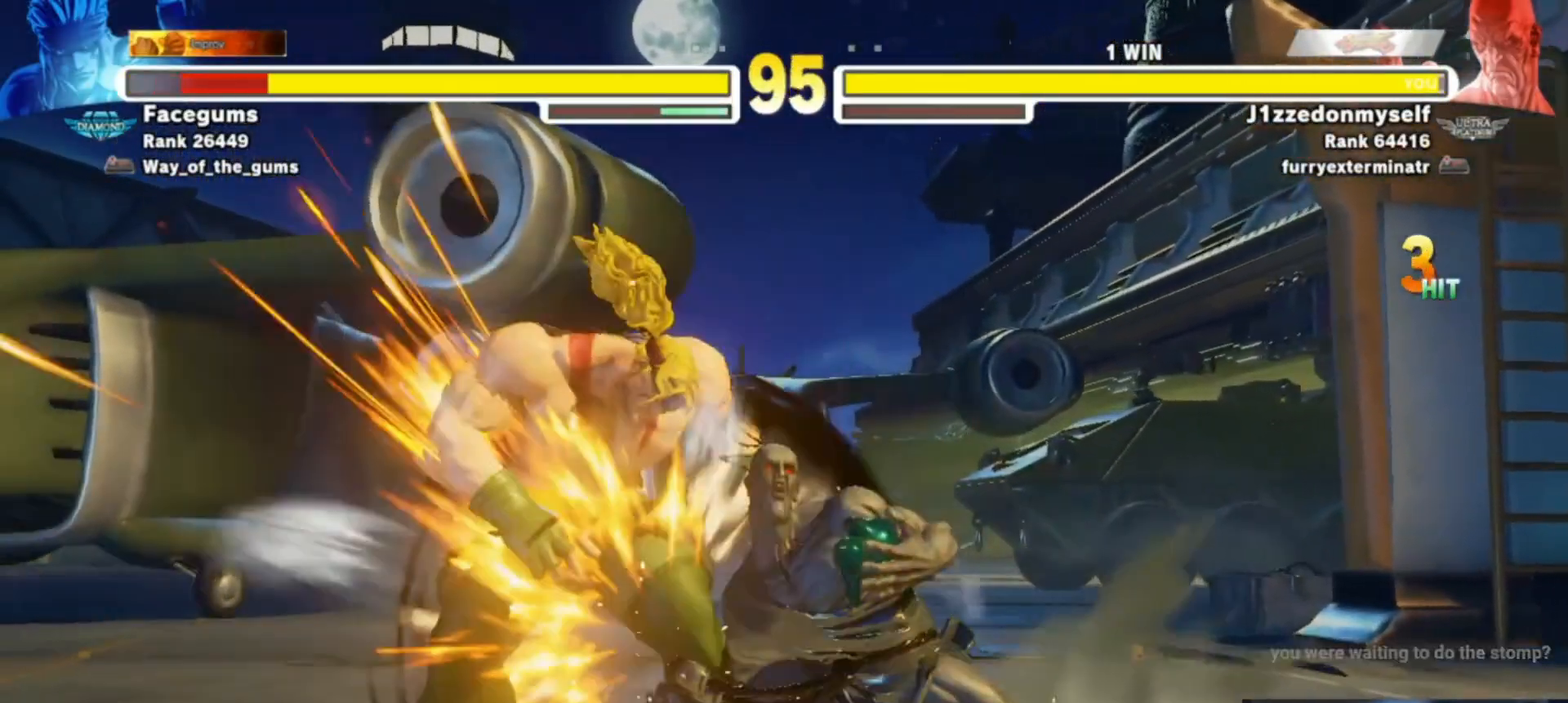
{"dt_ms": 500, "buttons": [], "left_stick": "right", "events": []}
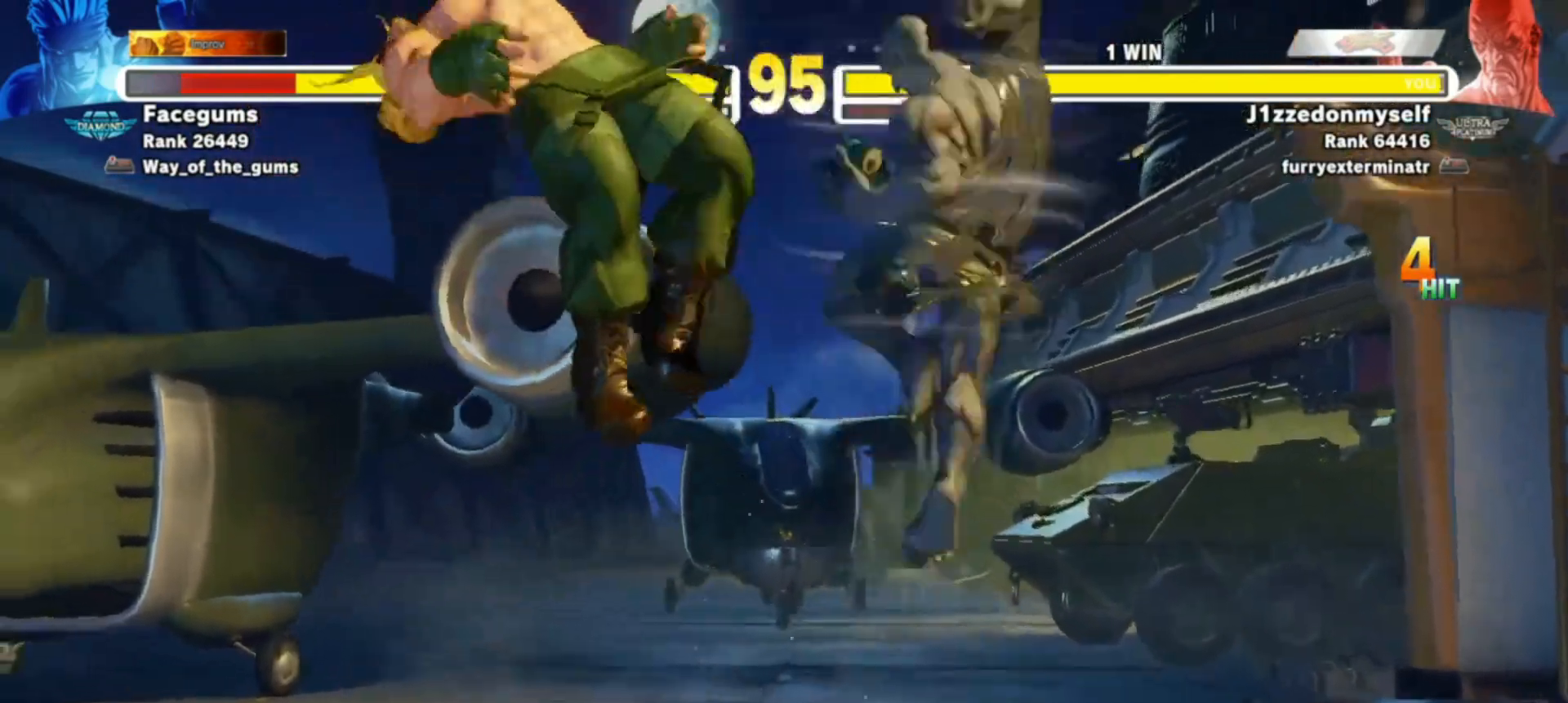
{"dt_ms": 500, "buttons": [], "left_stick": "center", "events": [[467, "left_stick", "center"]]}
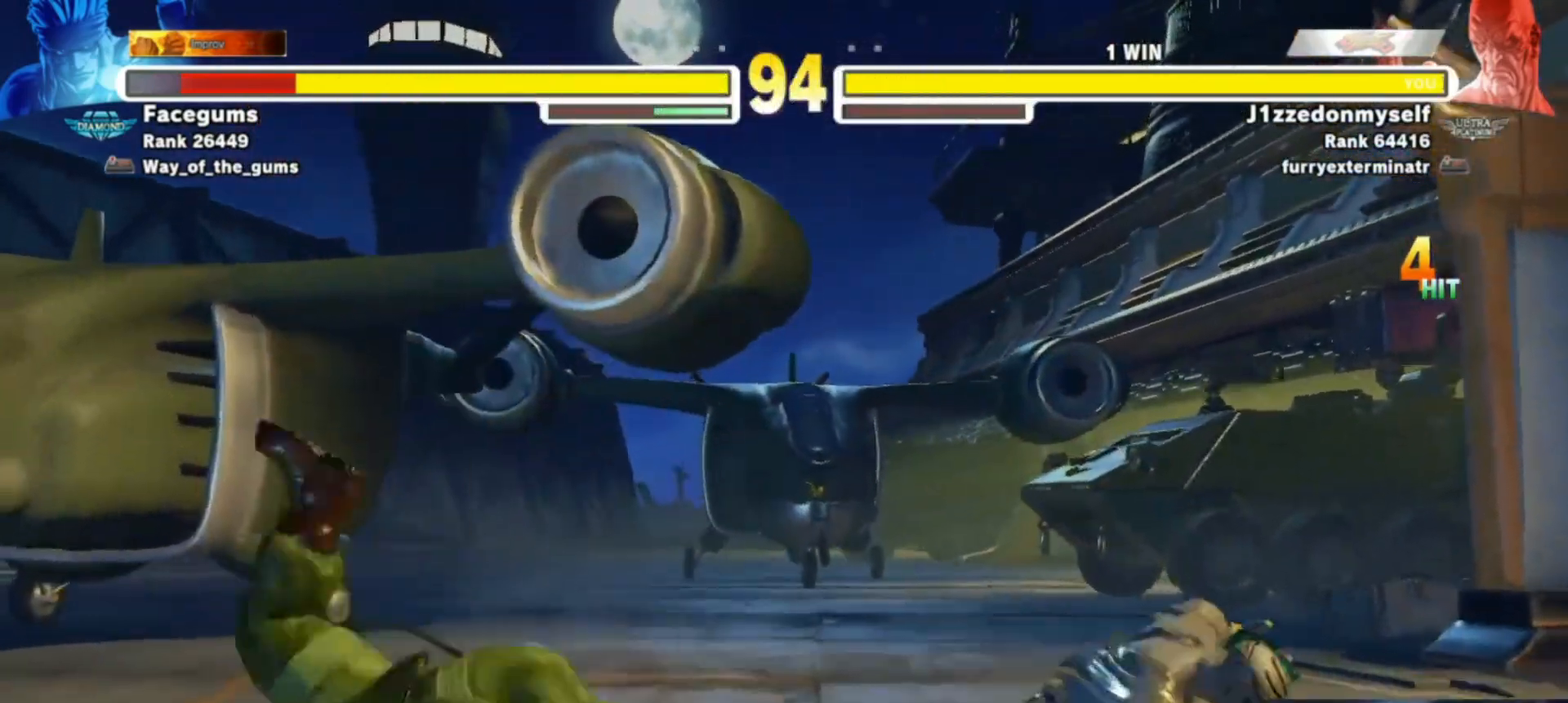
{"dt_ms": 500, "buttons": [], "left_stick": "down-right", "events": [[17, "left_stick", "left"], [50, "TRIANGLE", "down"], [100, "left_stick", "center"], [117, "TRIANGLE", "up"], [167, "left_stick", "down-right"]]}
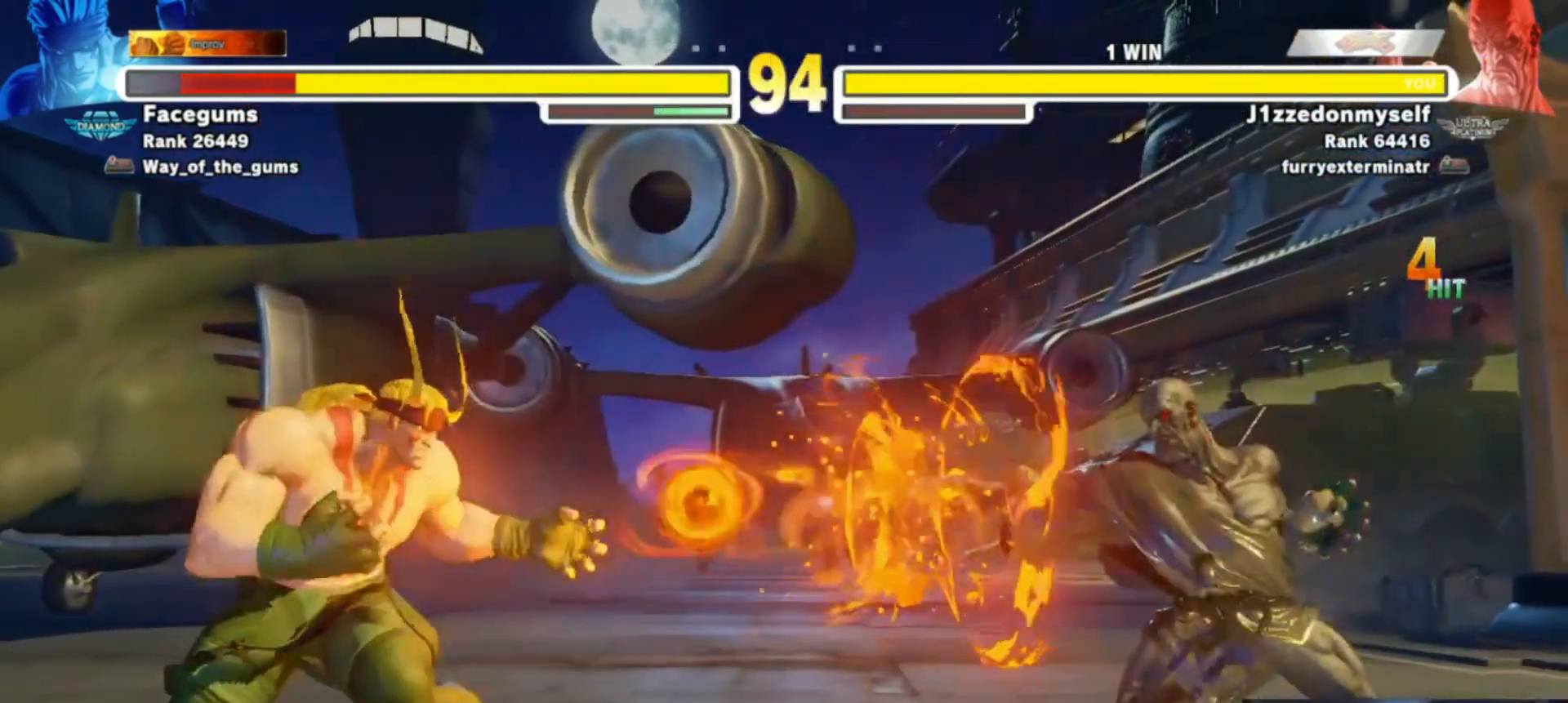
{"dt_ms": 500, "buttons": [], "left_stick": "left", "events": [[133, "left_stick", "left"], [233, "left_stick", "center"], [317, "left_stick", "left"]]}
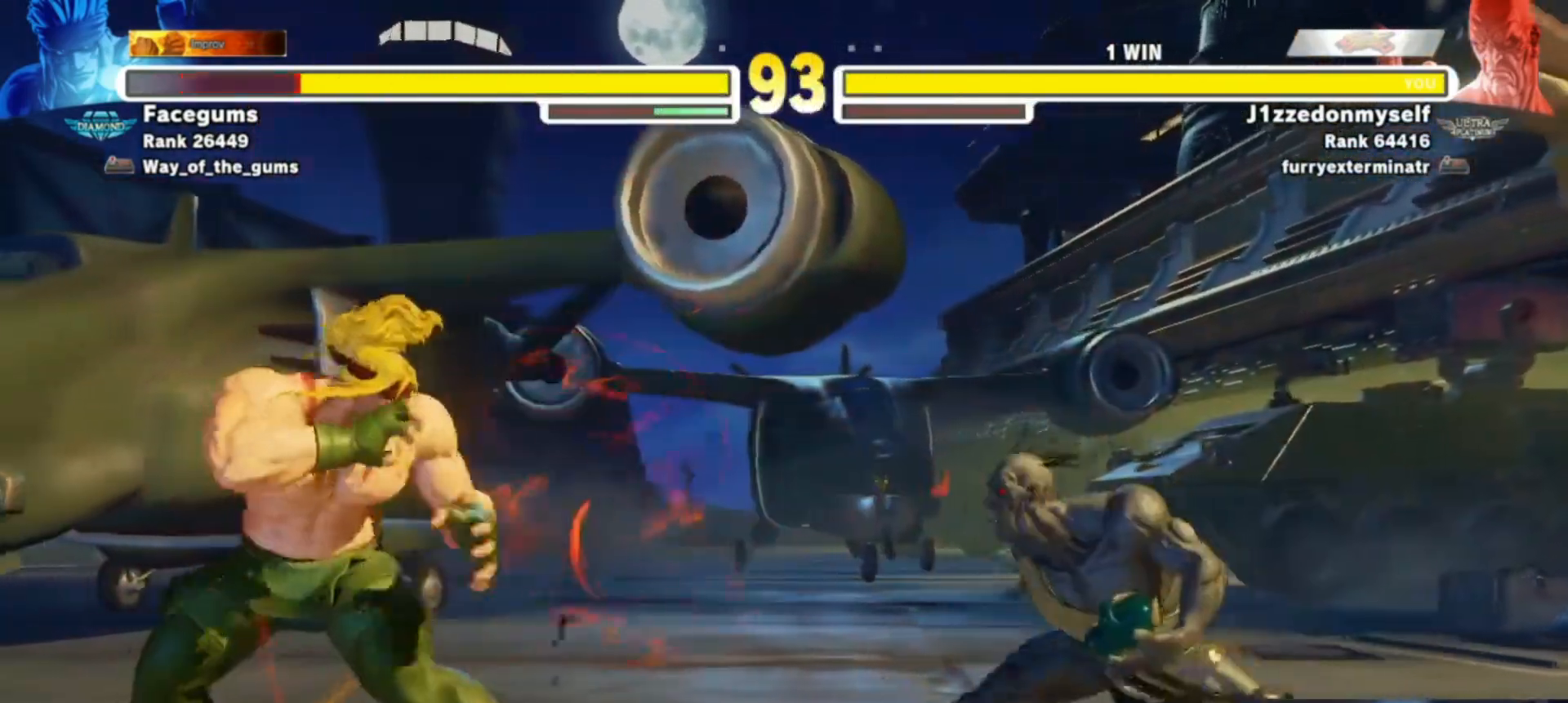
{"dt_ms": 500, "buttons": [], "left_stick": "right", "events": [[133, "left_stick", "down-right"], [383, "left_stick", "right"]]}
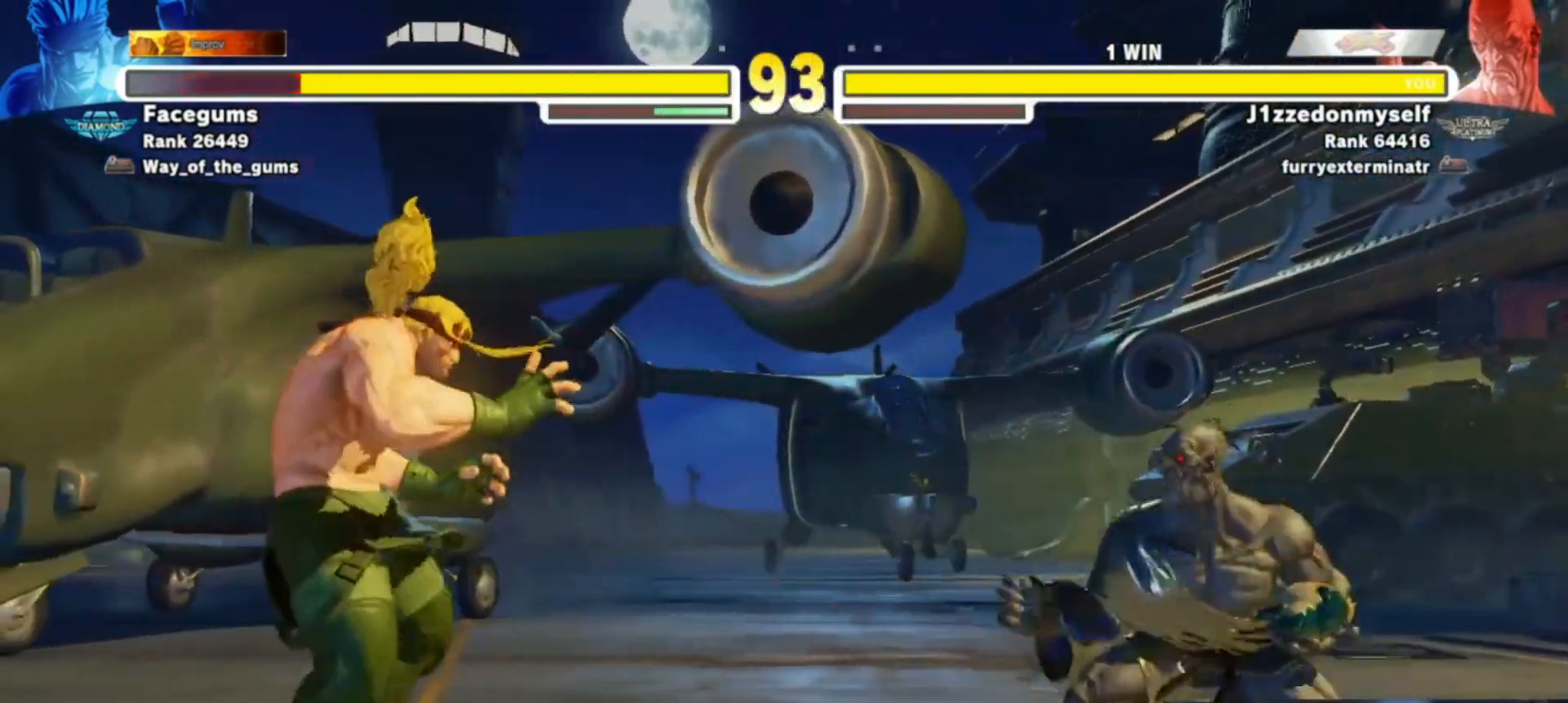
{"dt_ms": 500, "buttons": [], "left_stick": "right", "events": []}
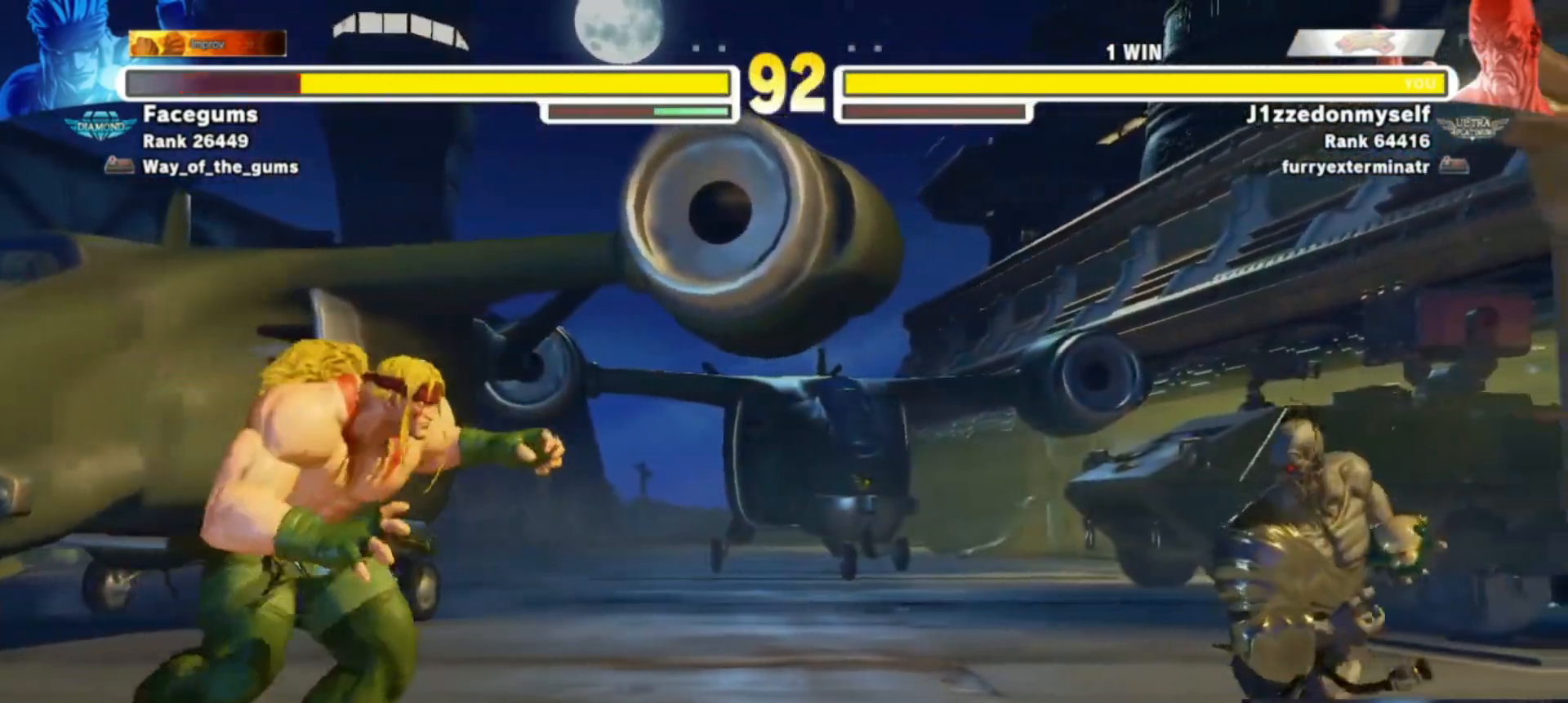
{"dt_ms": 500, "buttons": [], "left_stick": "right", "events": [[250, "left_stick", "left"], [267, "SQUARE", "down"], [350, "SQUARE", "up"], [367, "left_stick", "right"]]}
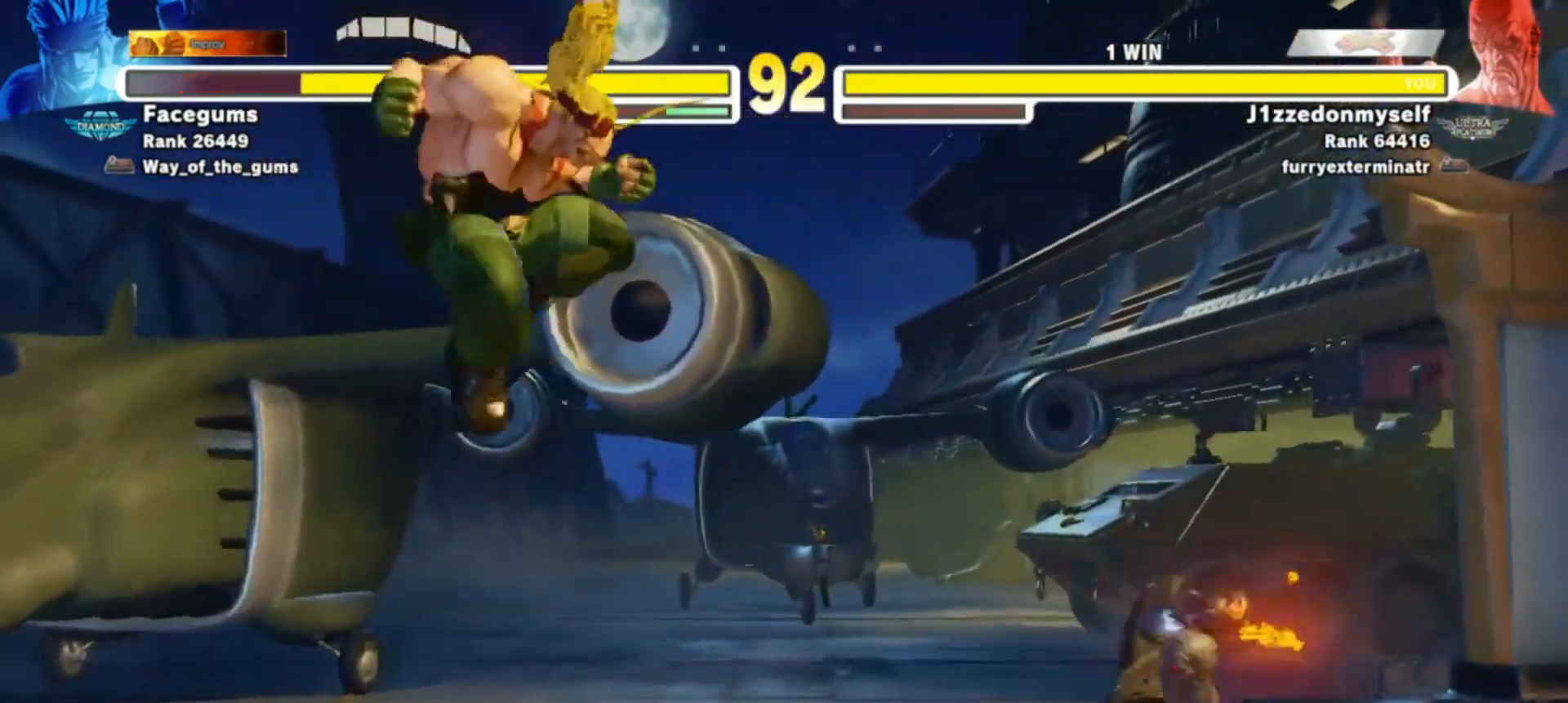
{"dt_ms": 500, "buttons": [], "left_stick": "right", "events": []}
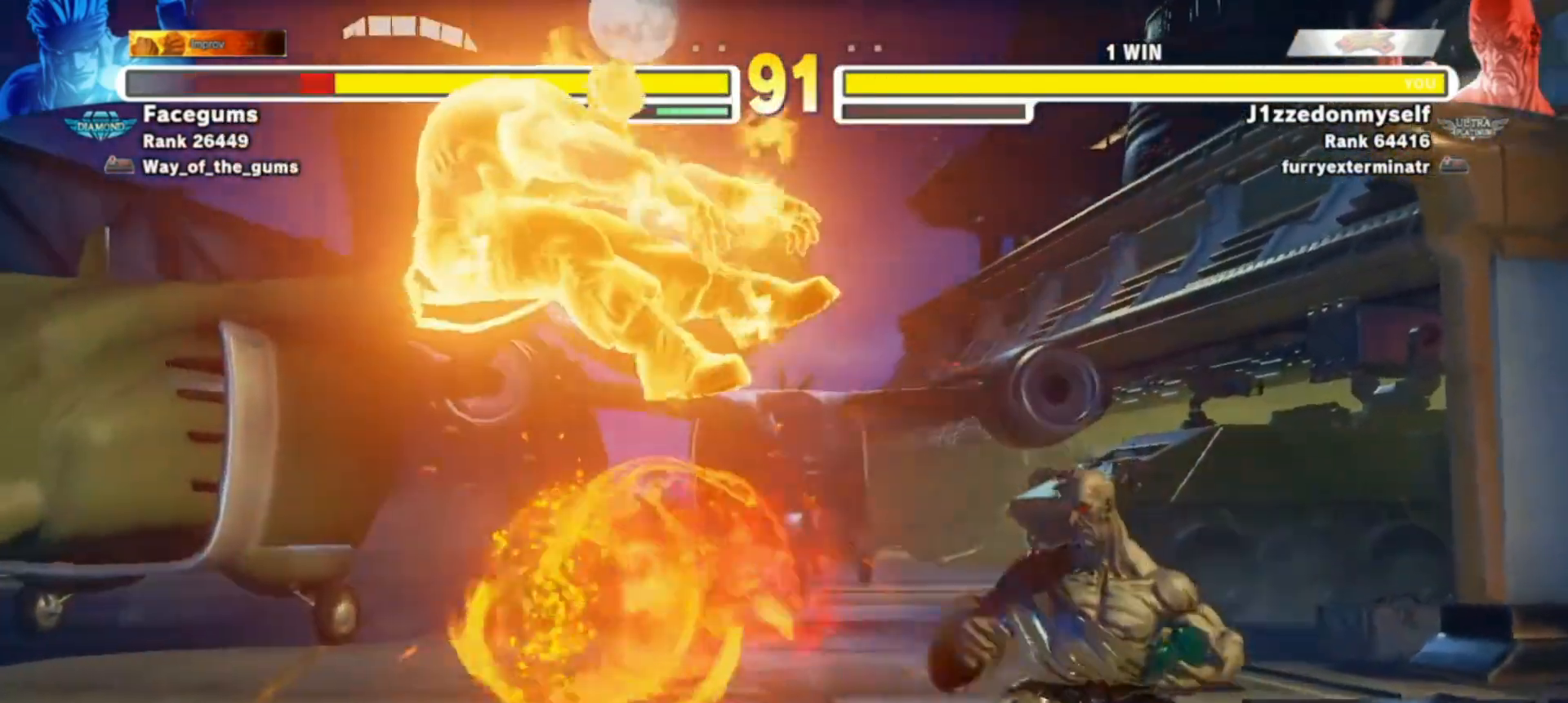
{"dt_ms": 500, "buttons": [], "left_stick": "center", "events": [[83, "left_stick", "left"], [183, "left_stick", "center"], [250, "left_stick", "left"], [350, "left_stick", "center"], [417, "left_stick", "left"], [500, "left_stick", "center"]]}
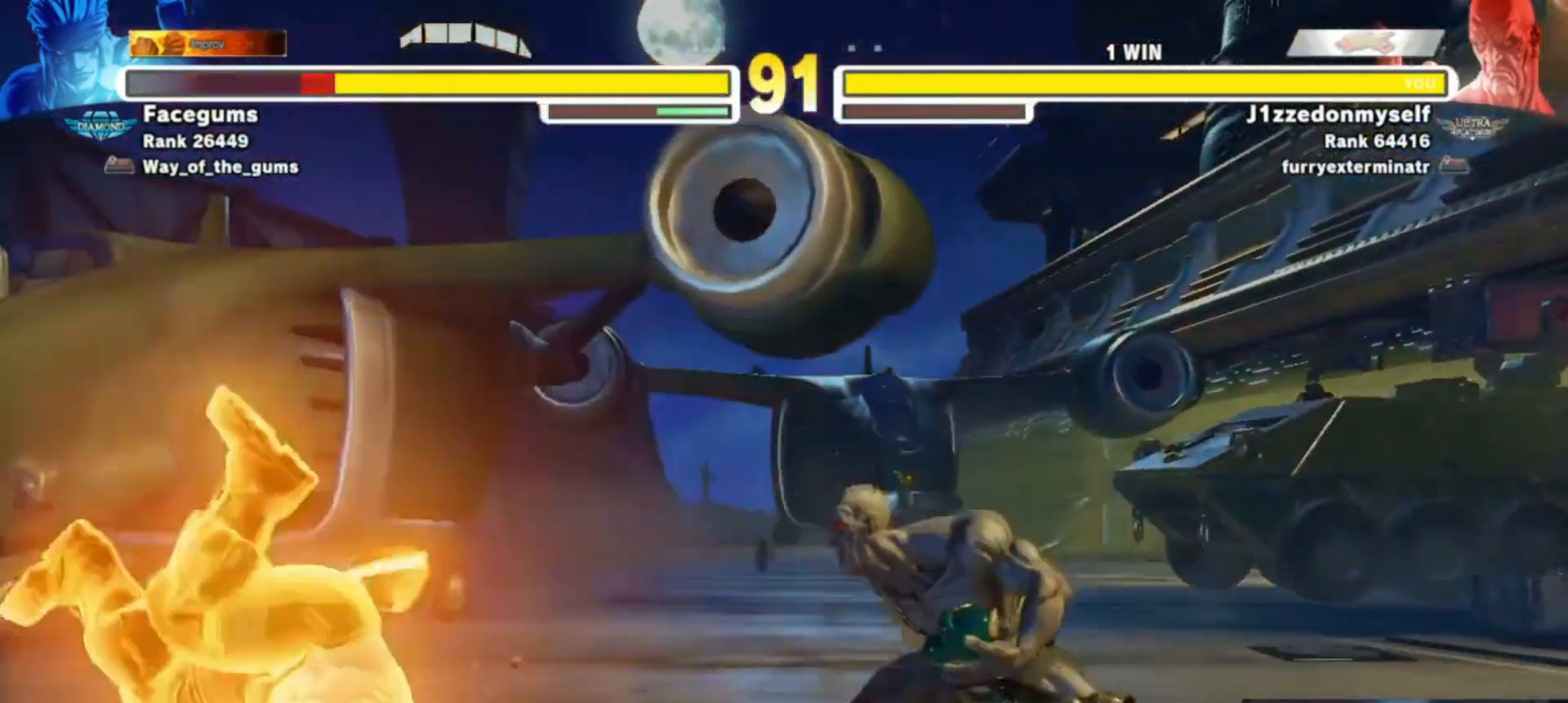
{"dt_ms": 1000, "buttons": ["CIRCLE"], "left_stick": "down-right", "events": [[50, "left_stick", "left"], [333, "left_stick", "center"], [383, "CIRCLE", "down"], [483, "CIRCLE", "up"], [517, "left_stick", "down-right"], [917, "CIRCLE", "down"]]}
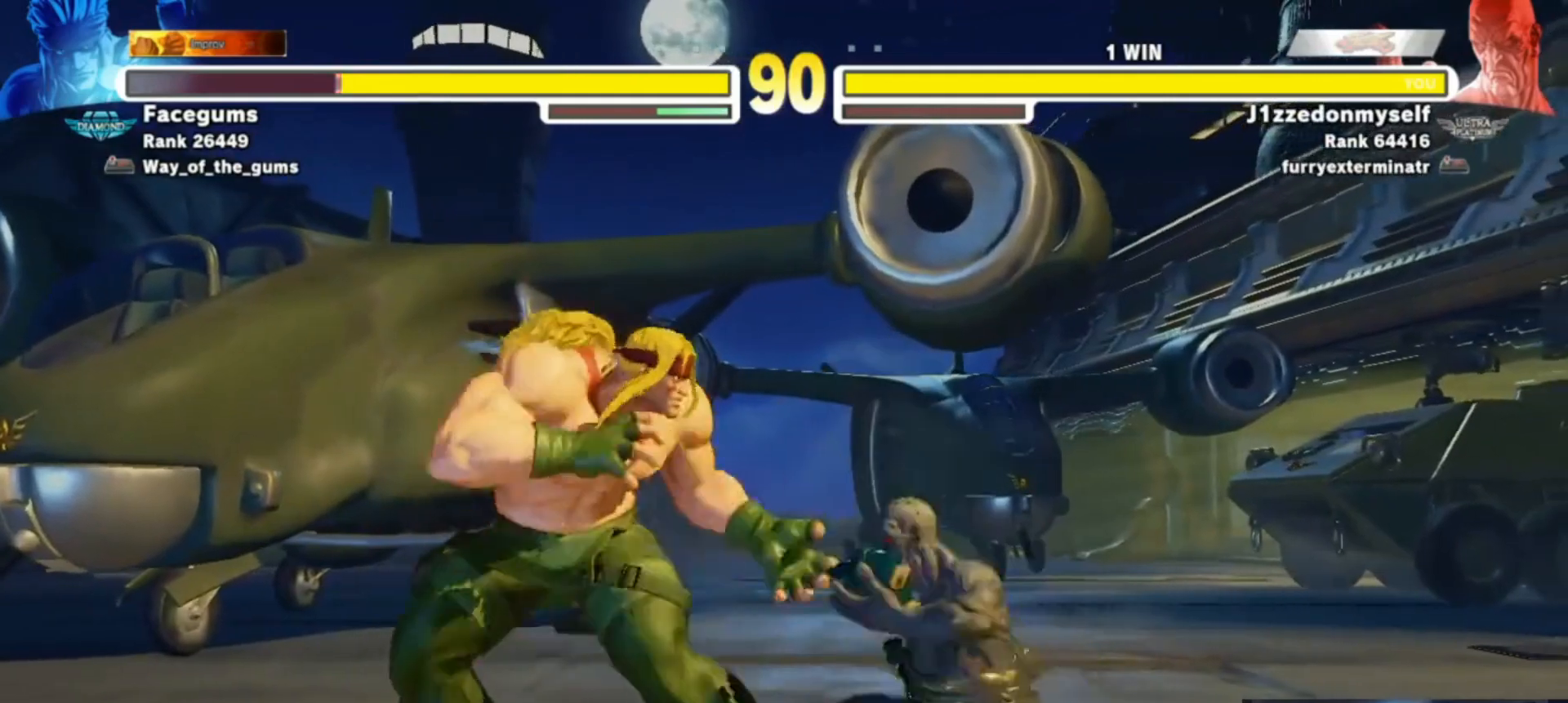
{"dt_ms": 500, "buttons": [], "left_stick": "center", "events": [[83, "CIRCLE", "up"], [133, "left_stick", "center"]]}
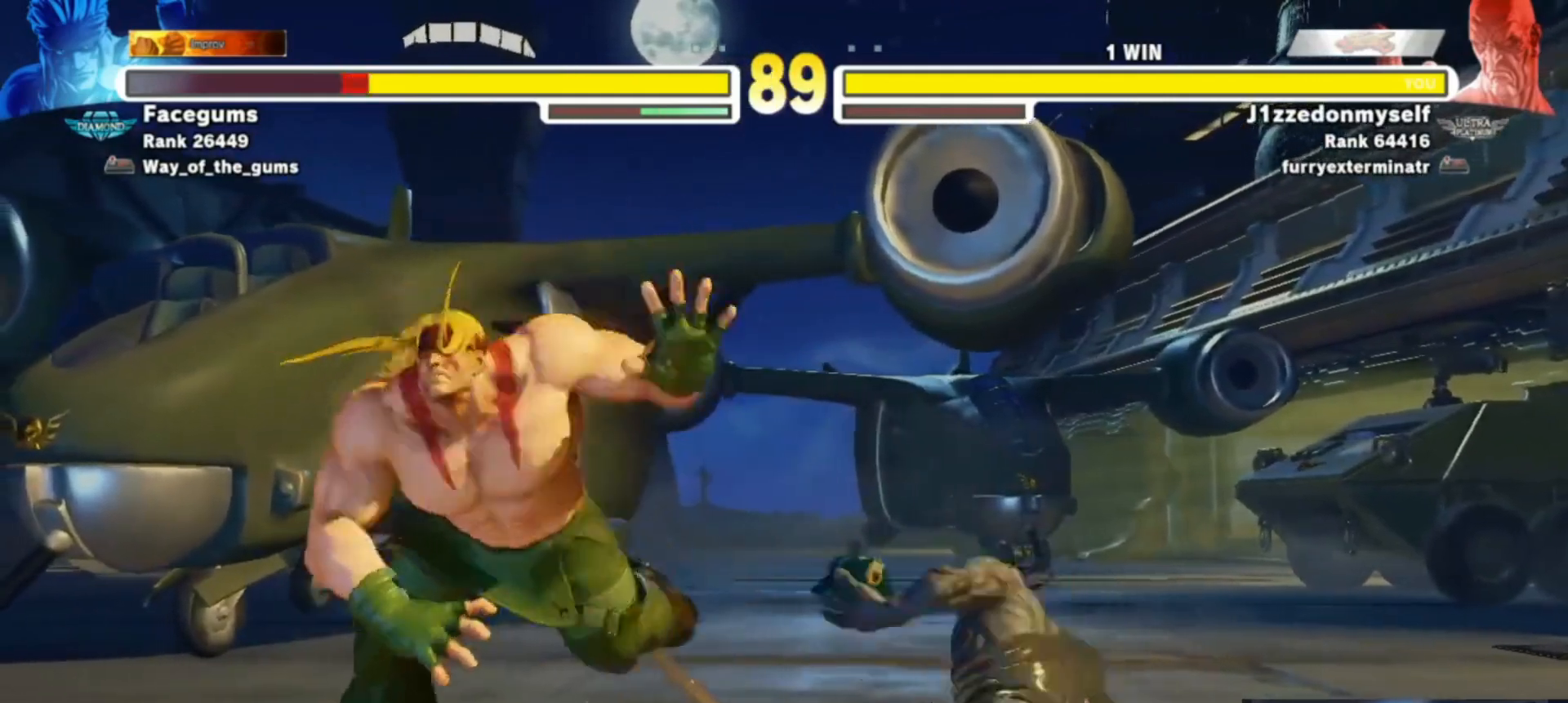
{"dt_ms": 500, "buttons": [], "left_stick": "center", "events": [[50, "CIRCLE", "down"], [50, "left_stick", "left"], [100, "CIRCLE", "up"], [100, "left_stick", "center"]]}
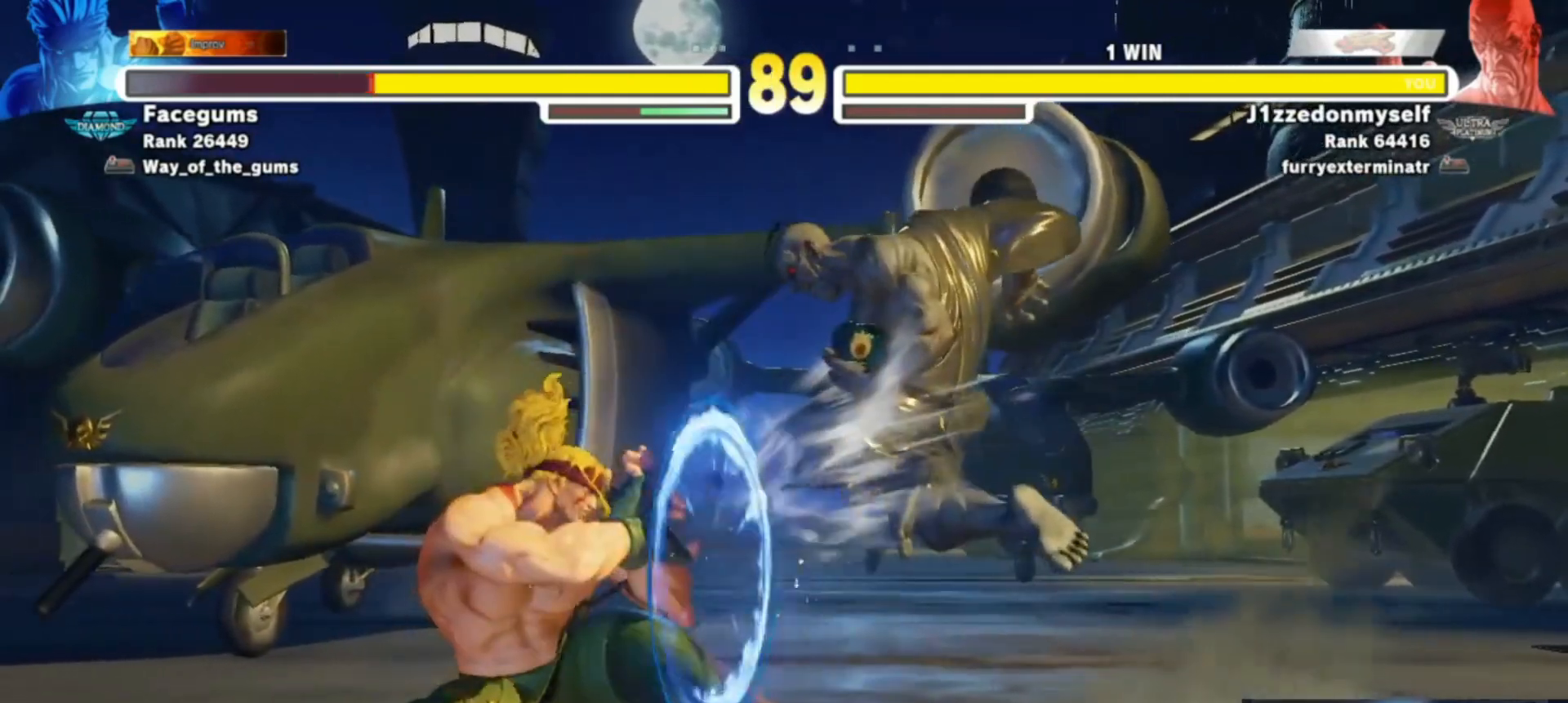
{"dt_ms": 500, "buttons": [], "left_stick": "center", "events": [[333, "SQUARE", "down"], [417, "SQUARE", "up"]]}
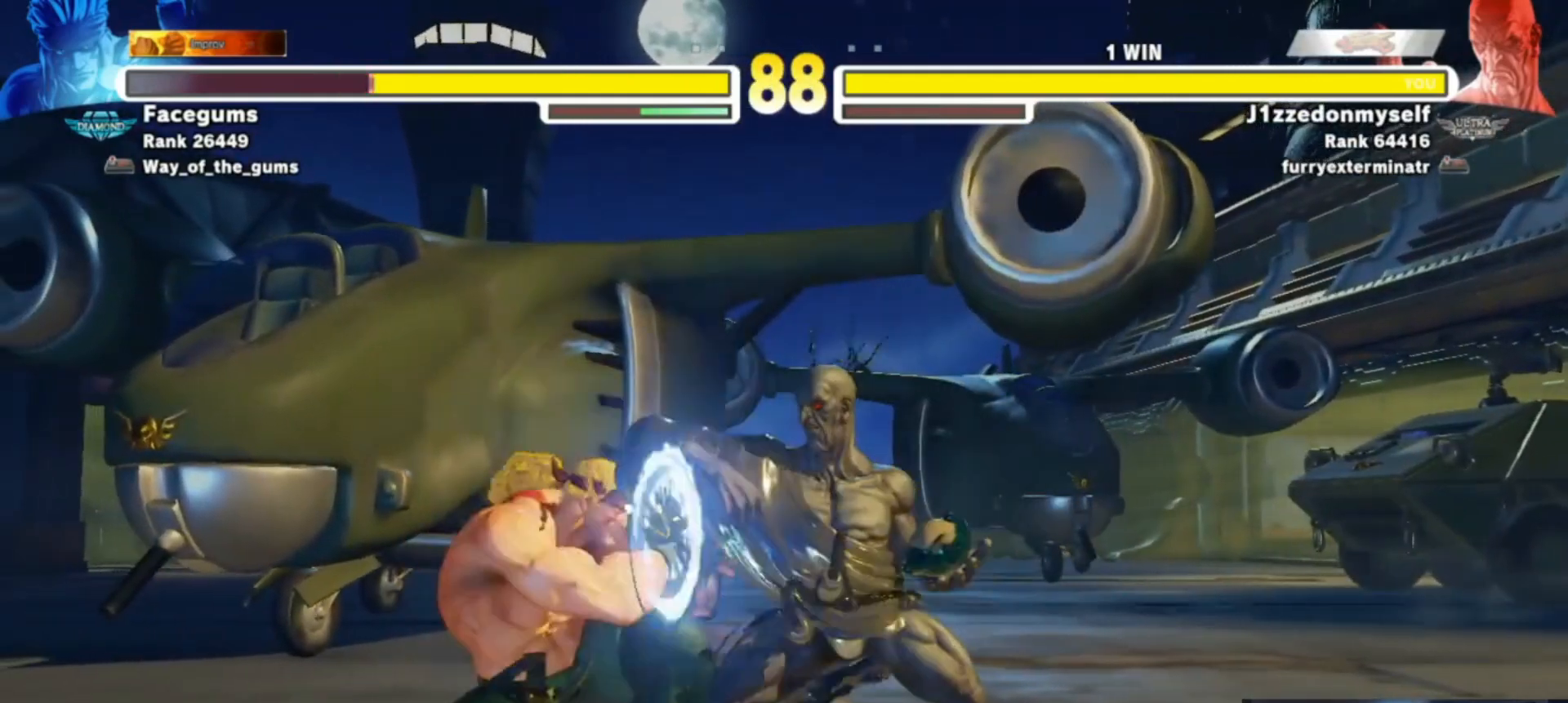
{"dt_ms": 500, "buttons": [], "left_stick": "center", "events": [[183, "CIRCLE", "down"], [283, "CIRCLE", "up"]]}
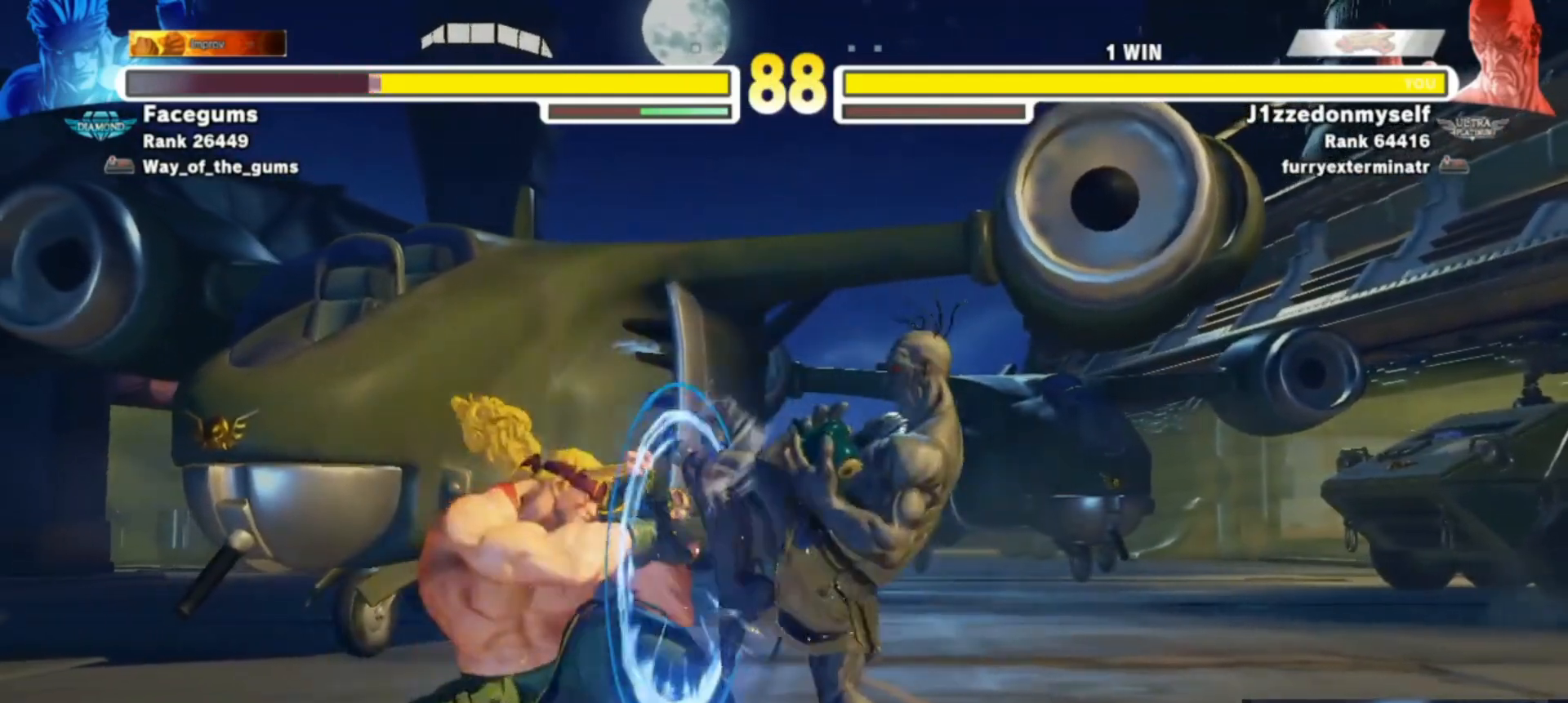
{"dt_ms": 500, "buttons": [], "left_stick": "down-right", "events": [[233, "CROSS", "down"], [333, "CROSS", "up"], [383, "left_stick", "down-right"]]}
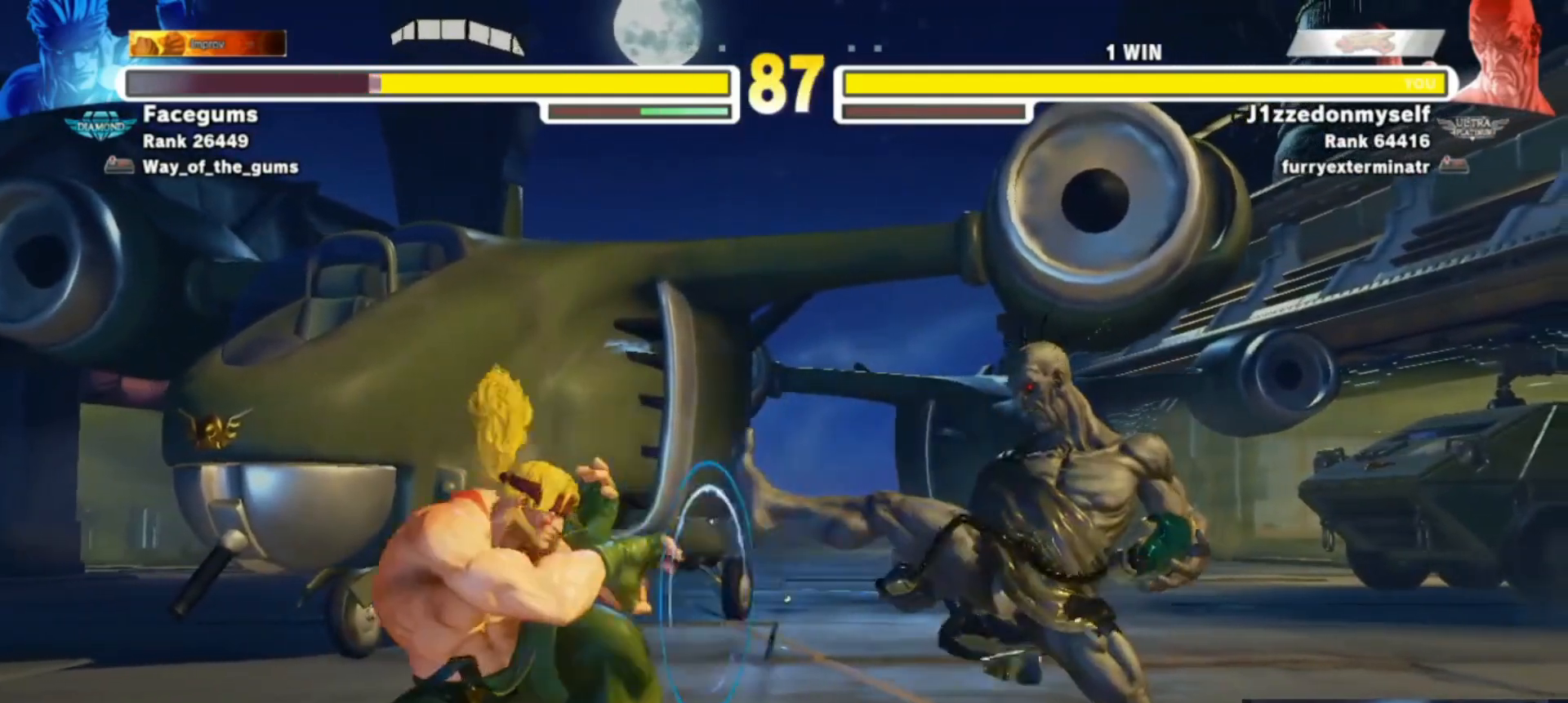
{"dt_ms": 500, "buttons": [], "left_stick": "down-right", "events": [[133, "TRIANGLE", "down"], [300, "TRIANGLE", "up"]]}
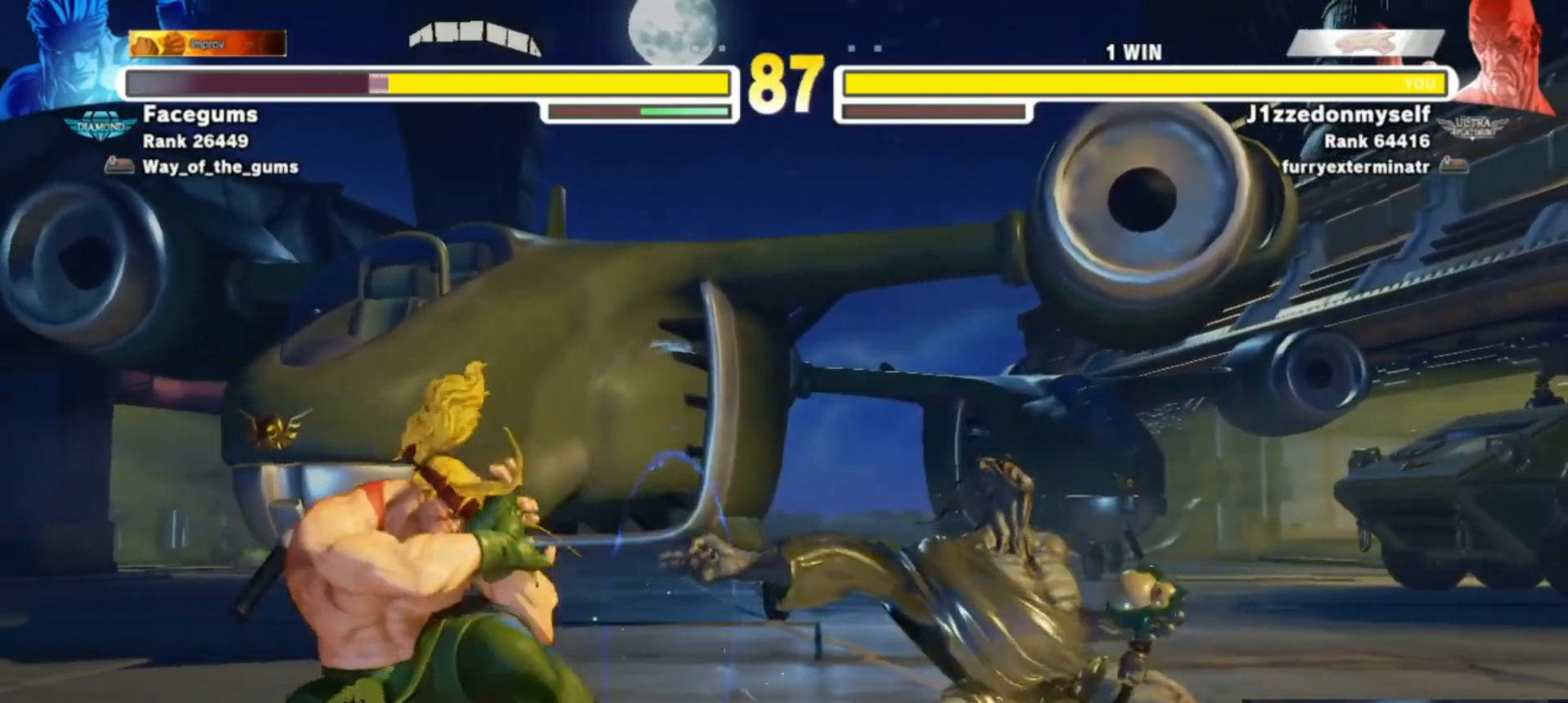
{"dt_ms": 500, "buttons": [], "left_stick": "center", "events": [[217, "left_stick", "center"], [267, "left_stick", "up-left"], [383, "left_stick", "center"]]}
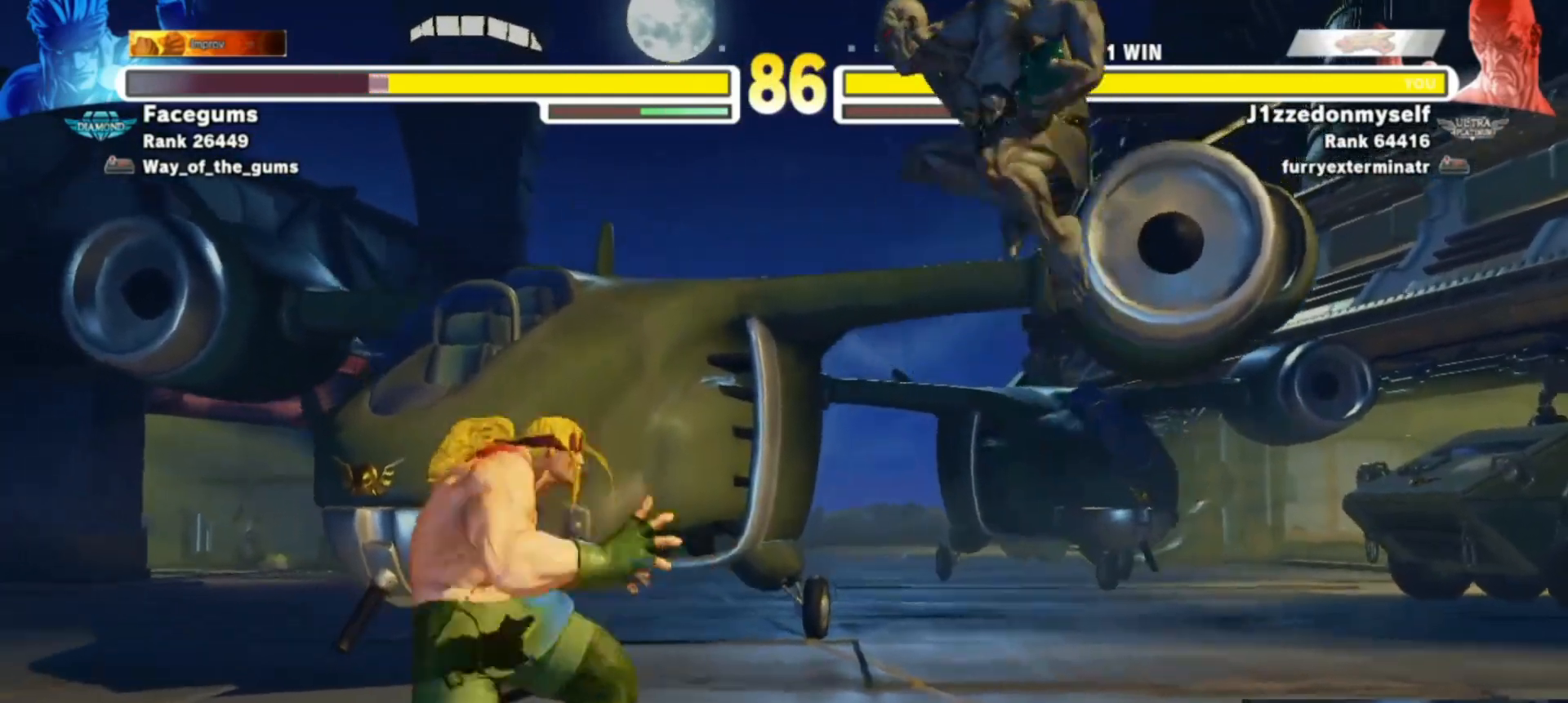
{"dt_ms": 500, "buttons": [], "left_stick": "center", "events": [[217, "R1", "down"], [417, "R1", "up"]]}
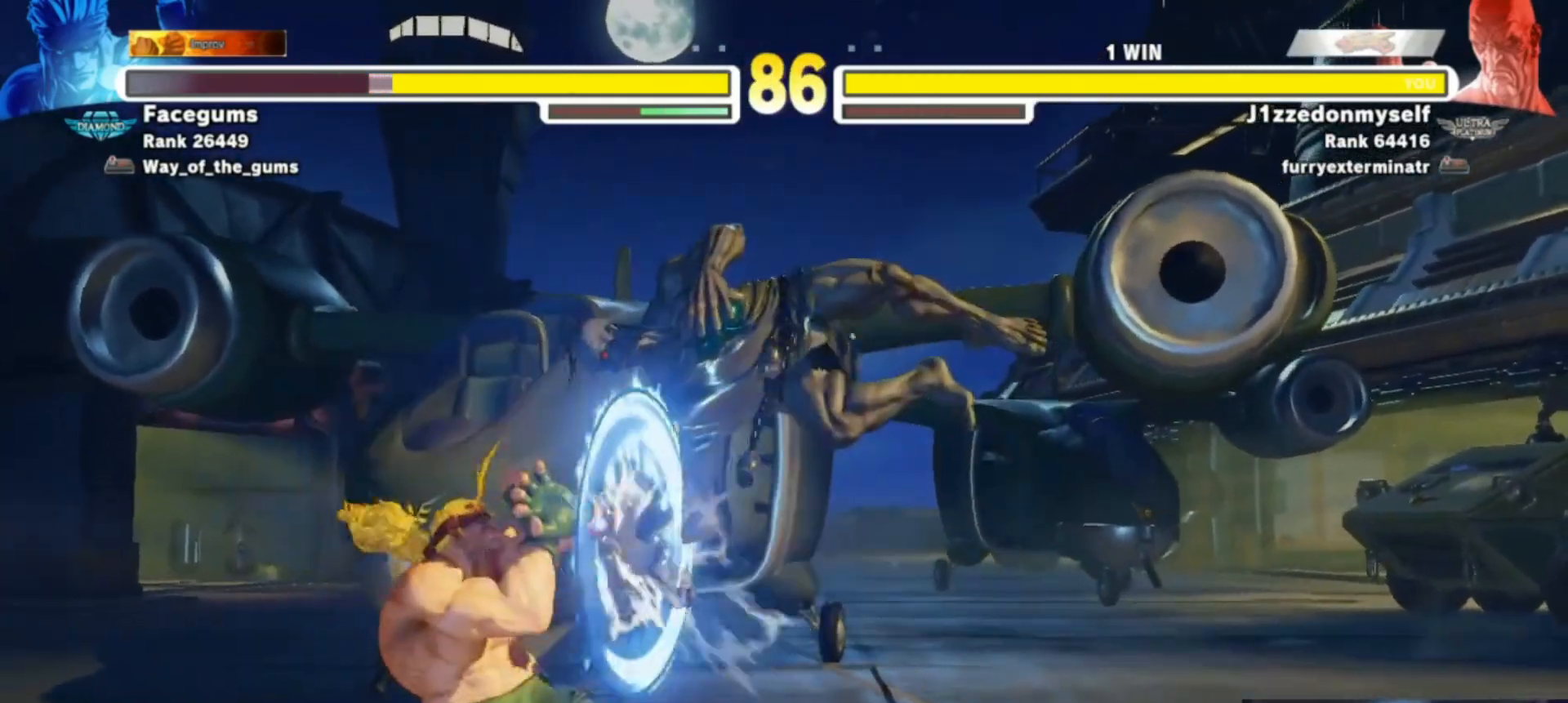
{"dt_ms": 500, "buttons": [], "left_stick": "center", "events": [[283, "CIRCLE", "down"], [467, "CIRCLE", "up"]]}
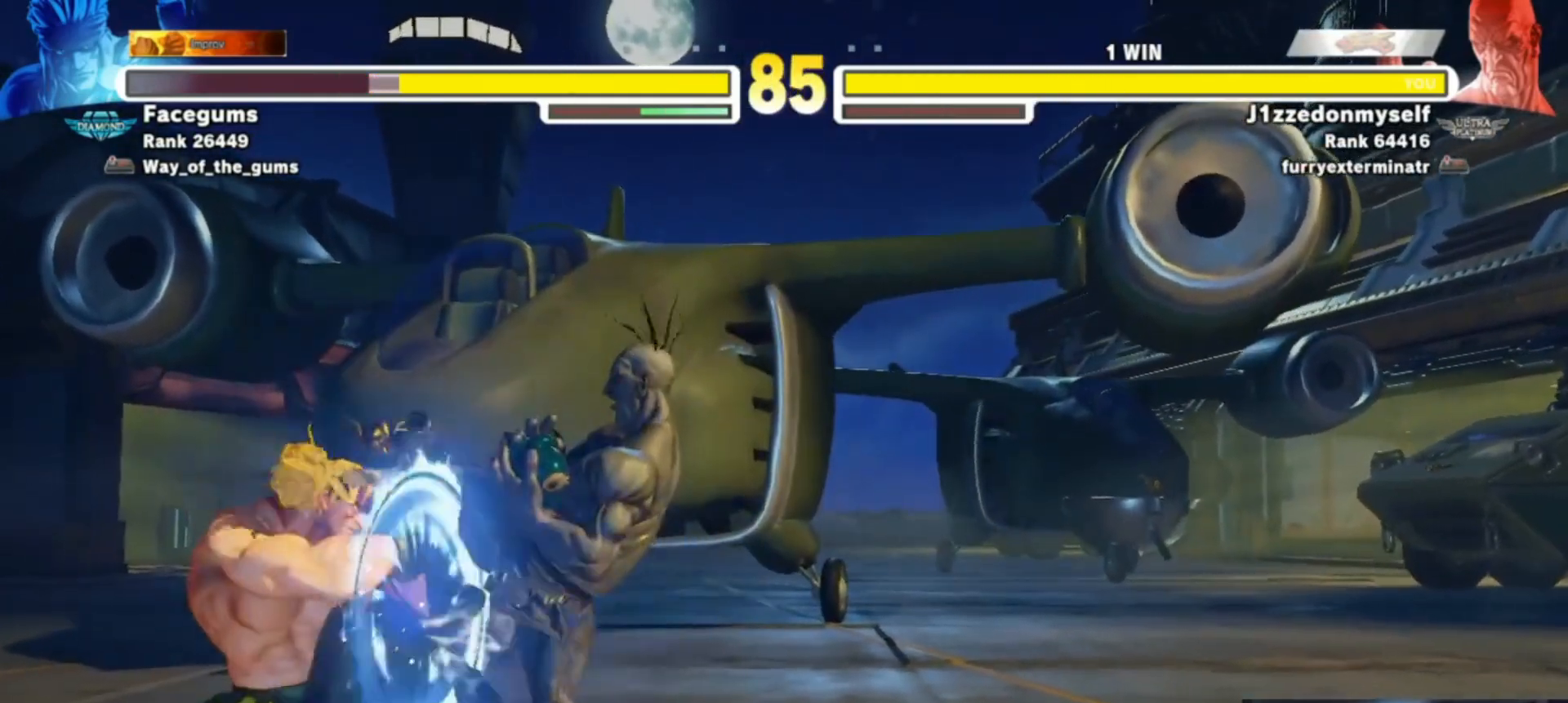
{"dt_ms": 500, "buttons": ["CROSS", "SQUARE"], "left_stick": "left", "events": [[317, "left_stick", "left"], [483, "CROSS", "down"], [483, "SQUARE", "down"]]}
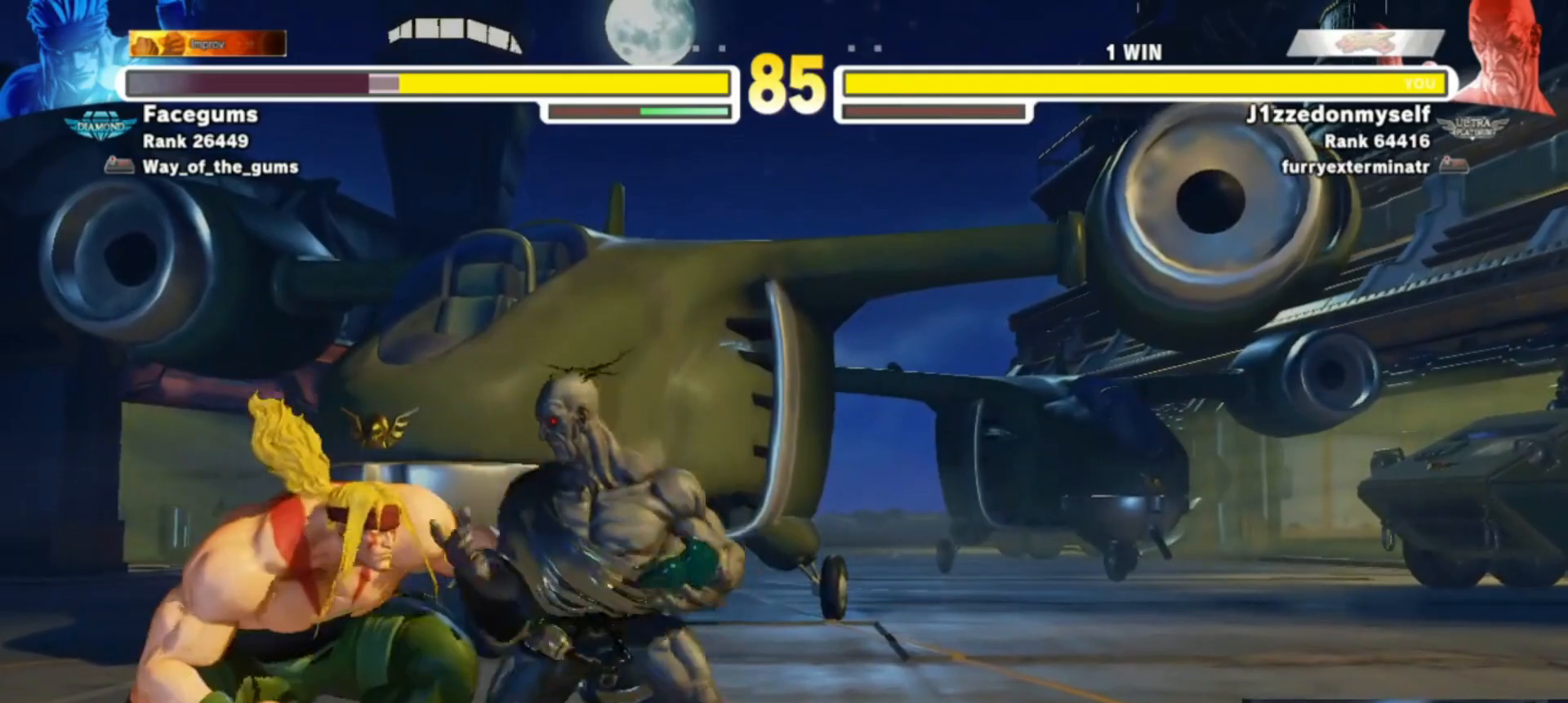
{"dt_ms": 500, "buttons": [], "left_stick": "down-right", "events": [[50, "CROSS", "up"], [50, "SQUARE", "up"], [117, "left_stick", "down-right"]]}
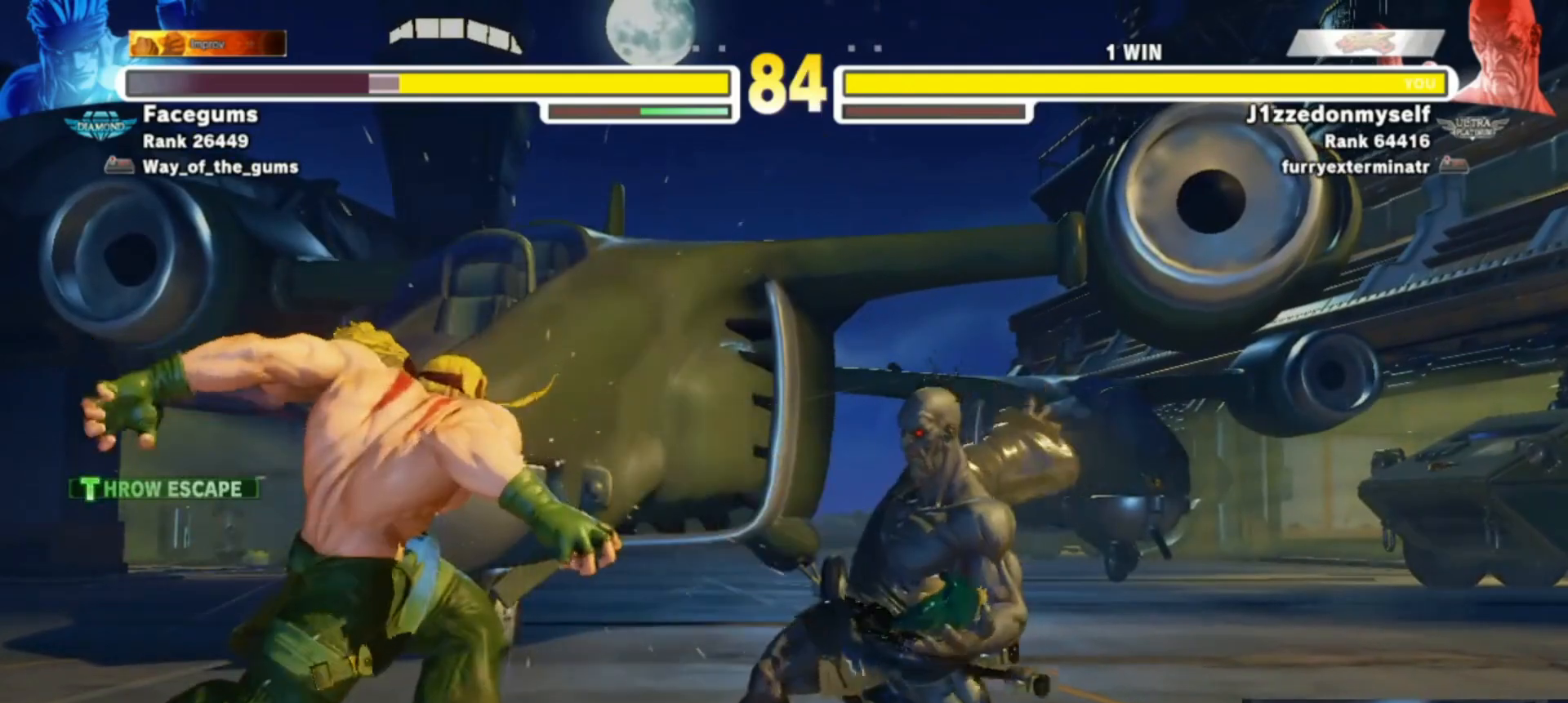
{"dt_ms": 500, "buttons": [], "left_stick": "down-right", "events": [[233, "TRIANGLE", "down"], [333, "TRIANGLE", "up"]]}
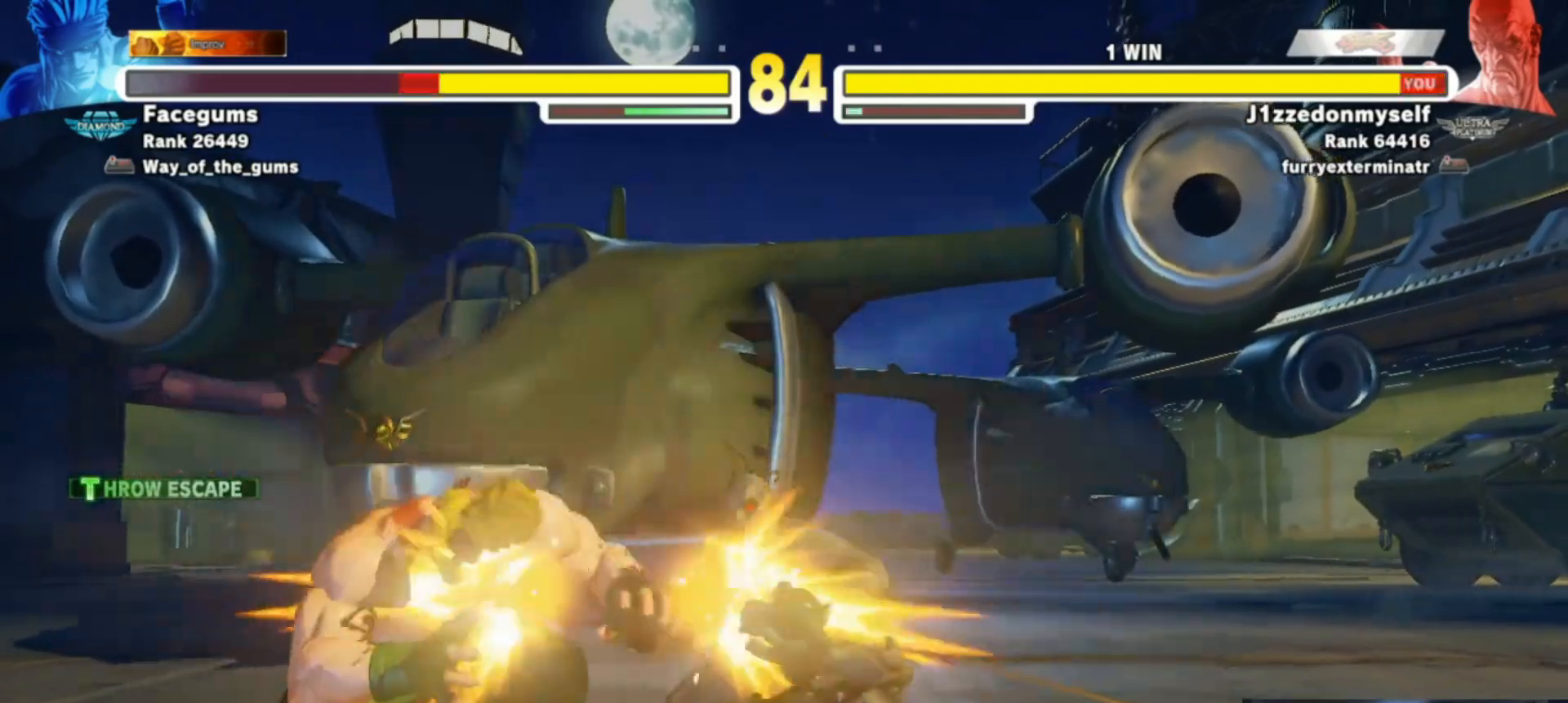
{"dt_ms": 500, "buttons": [], "left_stick": "up-left", "events": [[383, "left_stick", "center"], [433, "left_stick", "up-left"]]}